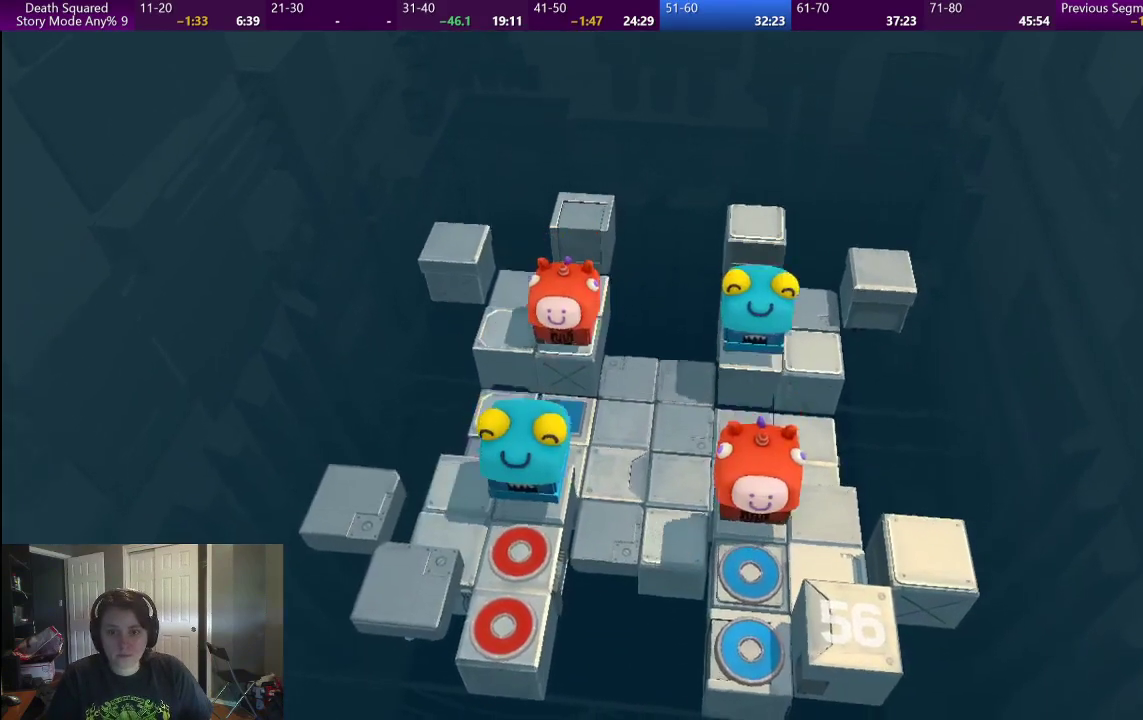
Gameplay with a controller (PlayStation layout); each line is a JSON object with the inputs held at the frame after it. "events" lists button and stick changes between this image and that frame as [ms after this image, input, new state], when the widget could be followed in between. This overlay highlights the sticks when they move; stick clicks (L3) are not distinguishable. Not read: L1 L2 L3 R3.
{"buttons": [], "left_stick": "center", "right_stick": "center", "events": []}
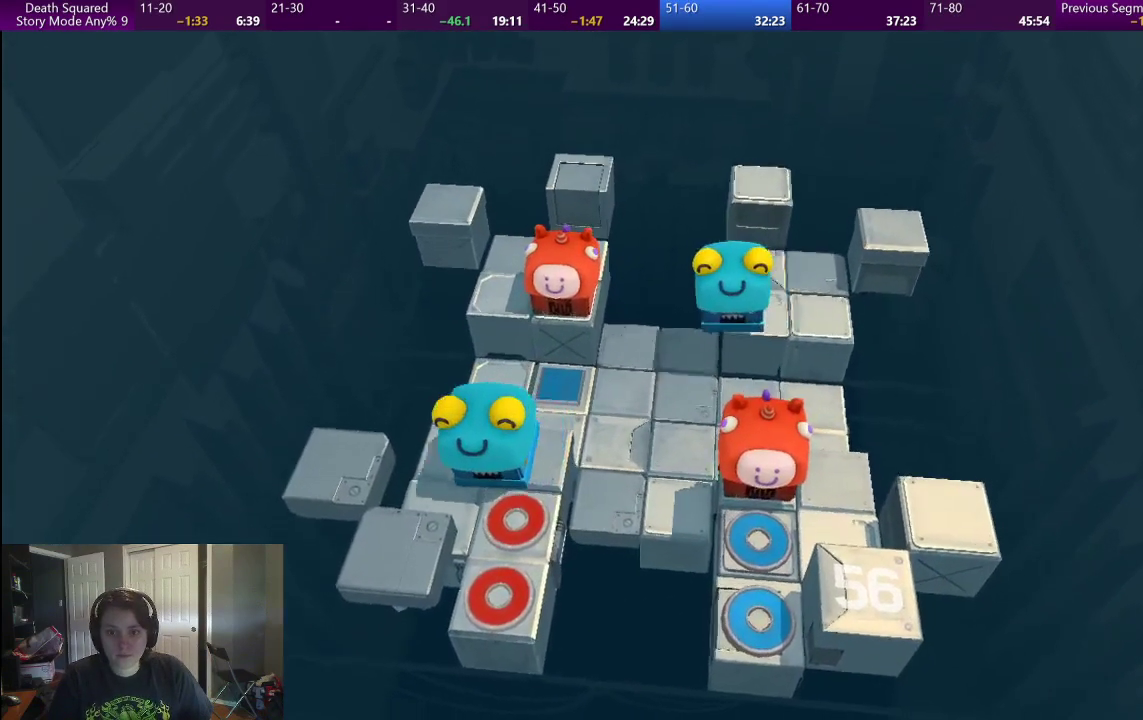
{"buttons": [], "left_stick": "up-left", "right_stick": "center", "events": [[17, "left_stick", "up-left"]]}
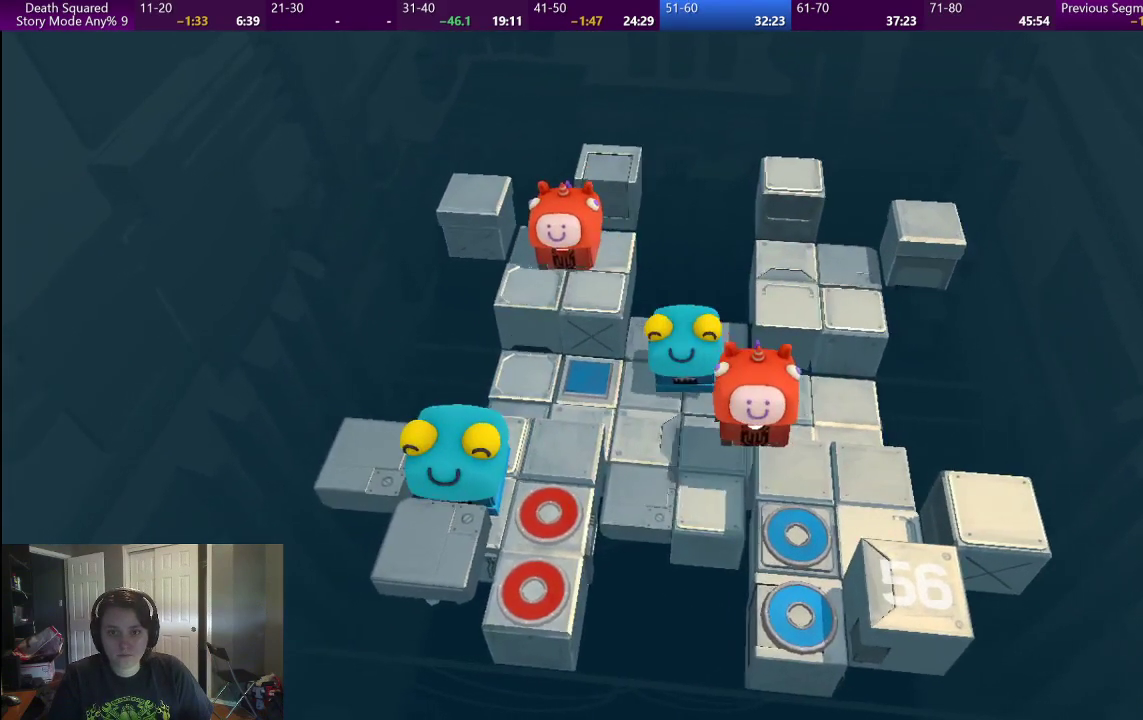
{"buttons": [], "left_stick": "up-left", "right_stick": "center", "events": [[50, "left_stick", "center"], [450, "left_stick", "up-left"]]}
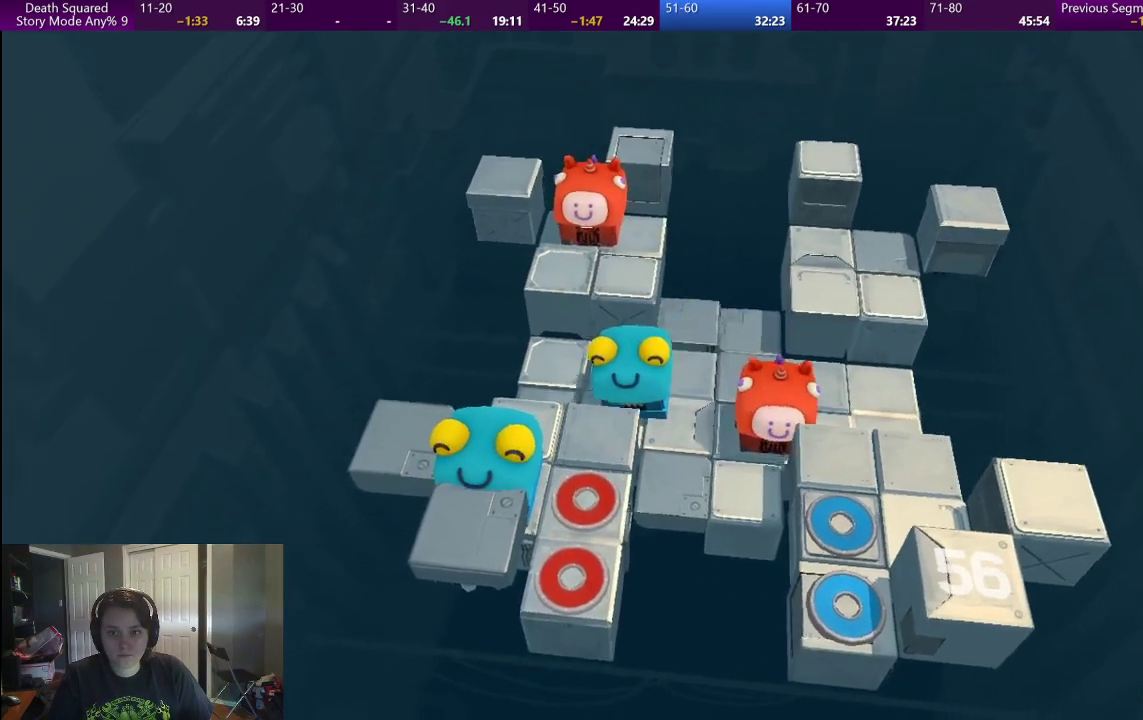
{"buttons": [], "left_stick": "left", "right_stick": "center", "events": [[267, "left_stick", "left"]]}
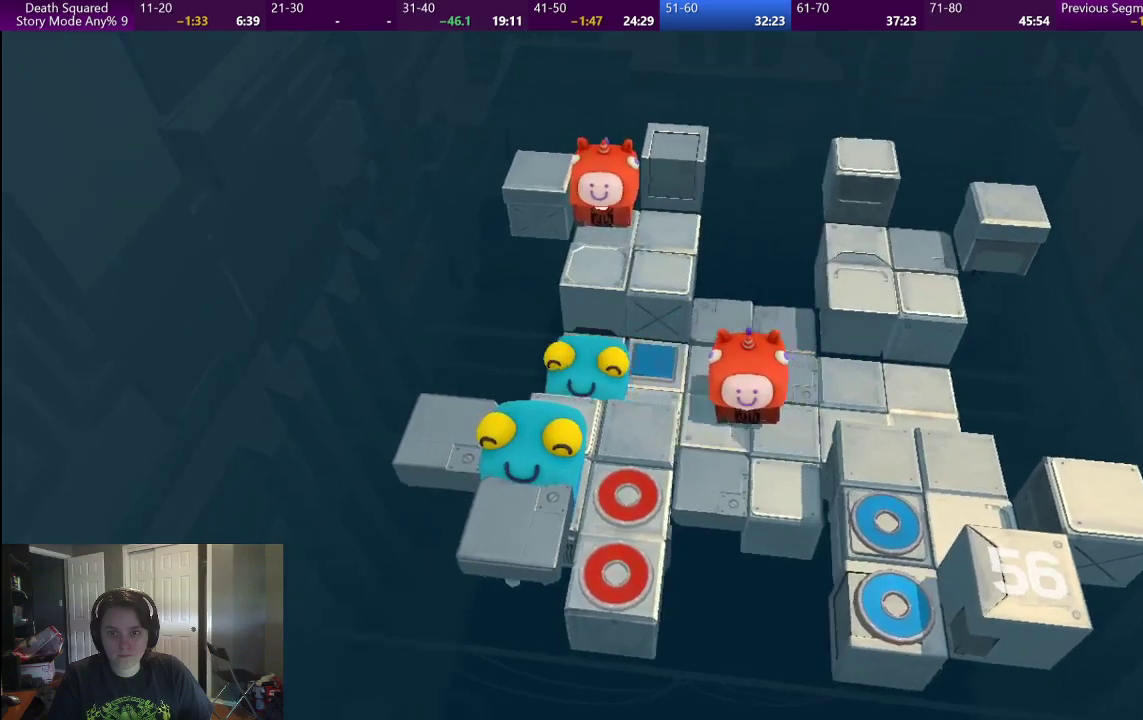
{"buttons": [], "left_stick": "center", "right_stick": "center", "events": [[350, "left_stick", "center"]]}
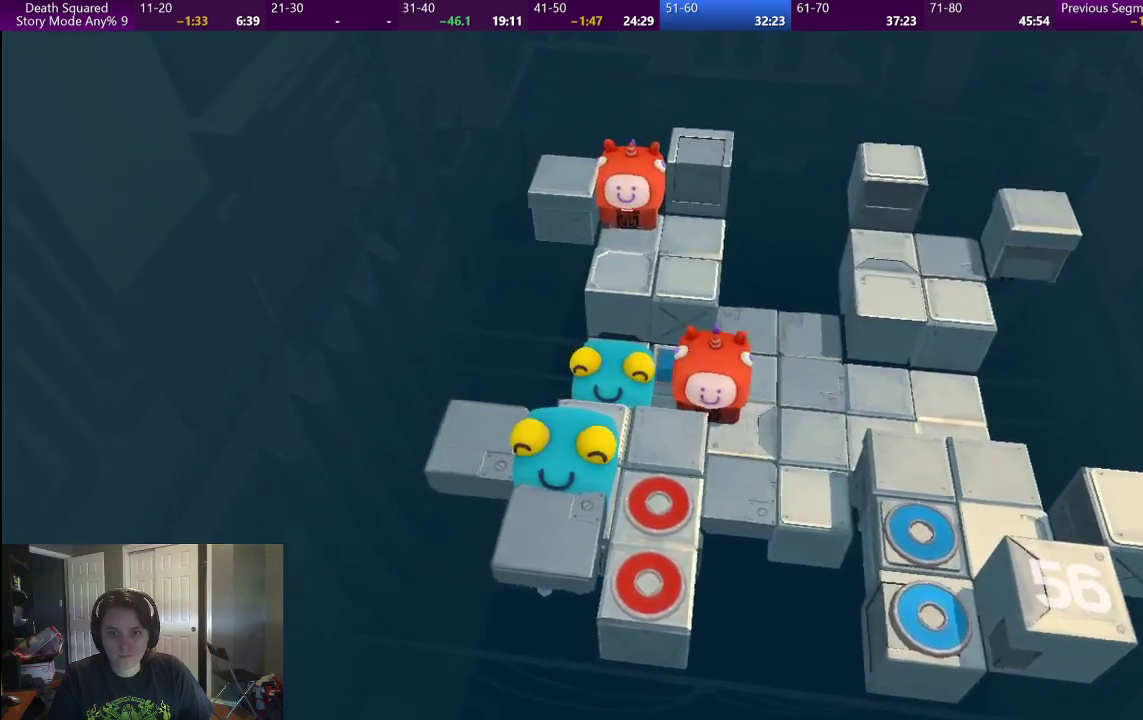
{"buttons": [], "left_stick": "right", "right_stick": "center", "events": [[50, "left_stick", "down"], [233, "left_stick", "down-right"], [317, "left_stick", "right"]]}
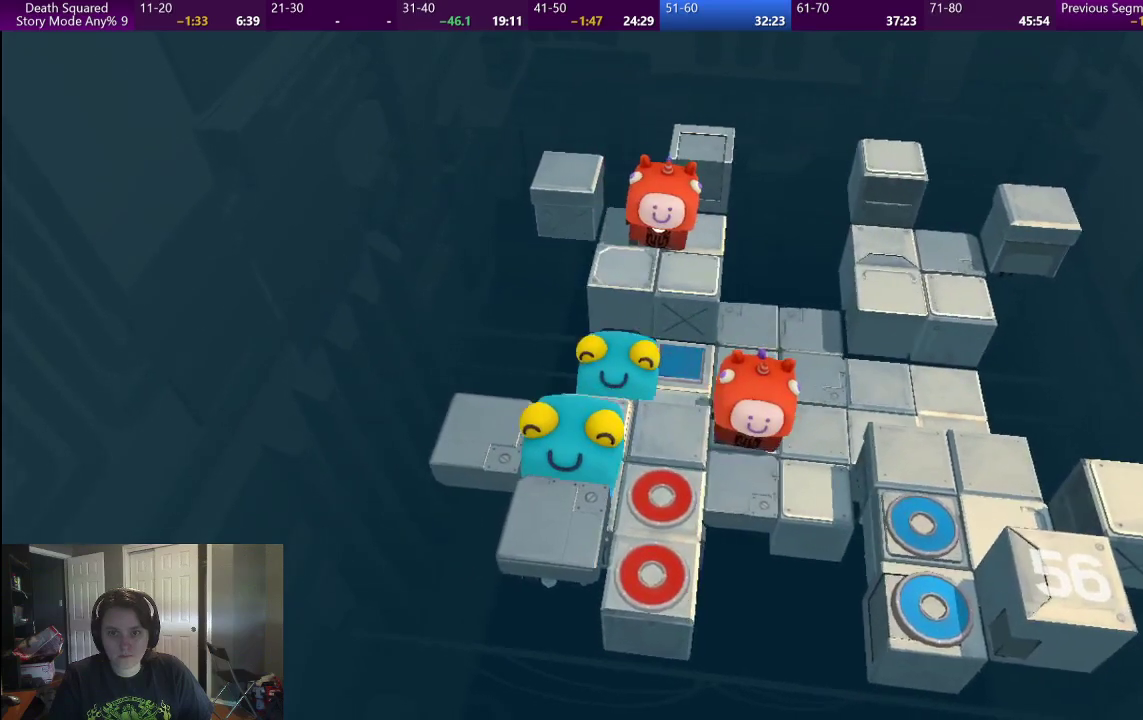
{"buttons": [], "left_stick": "up", "right_stick": "center", "events": [[117, "left_stick", "up-right"], [200, "left_stick", "up"]]}
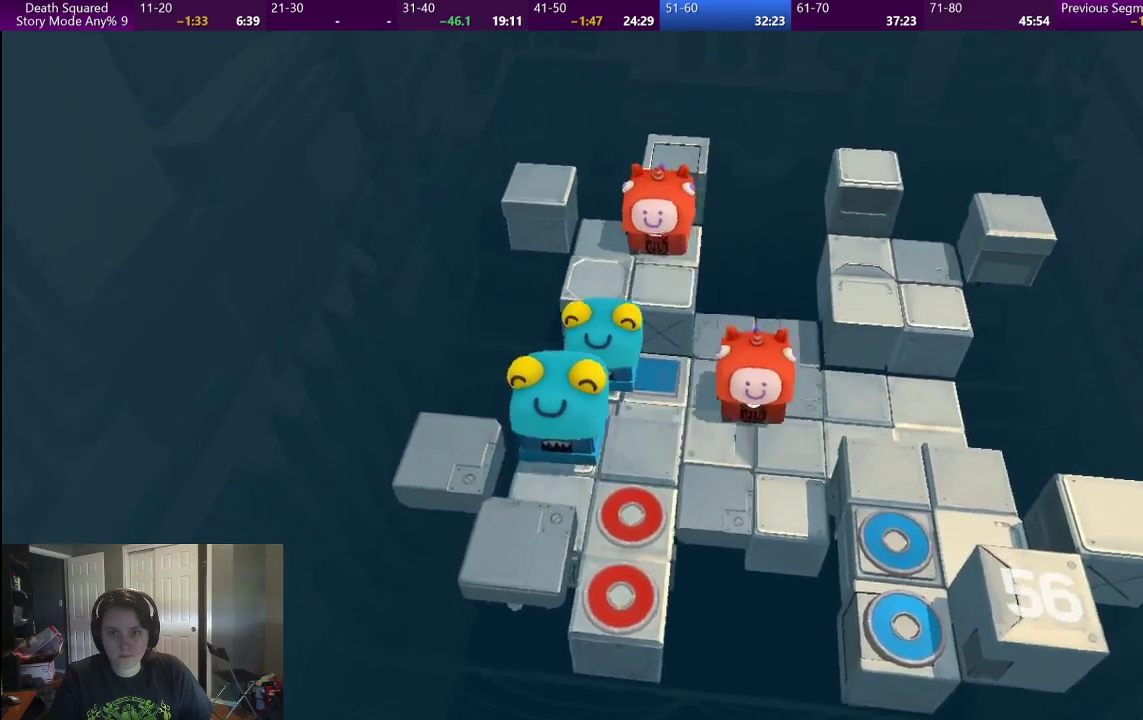
{"buttons": [], "left_stick": "center", "right_stick": "center", "events": [[383, "left_stick", "center"]]}
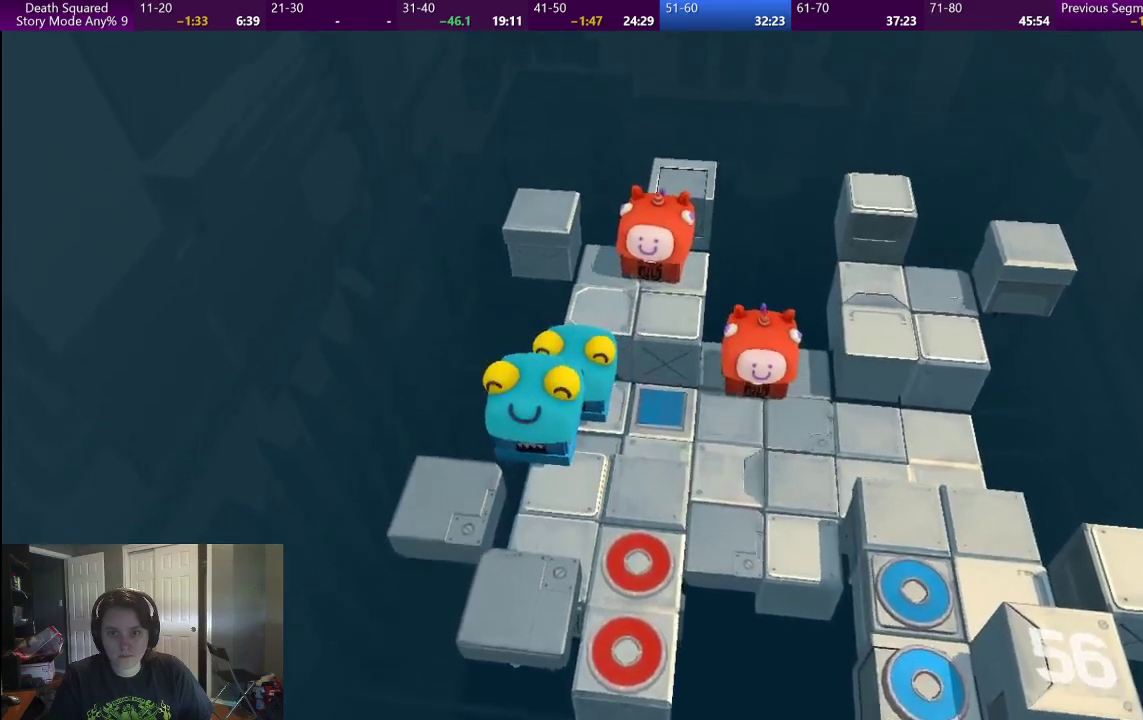
{"buttons": [], "left_stick": "center", "right_stick": "center", "events": [[200, "left_stick", "right"], [383, "left_stick", "center"]]}
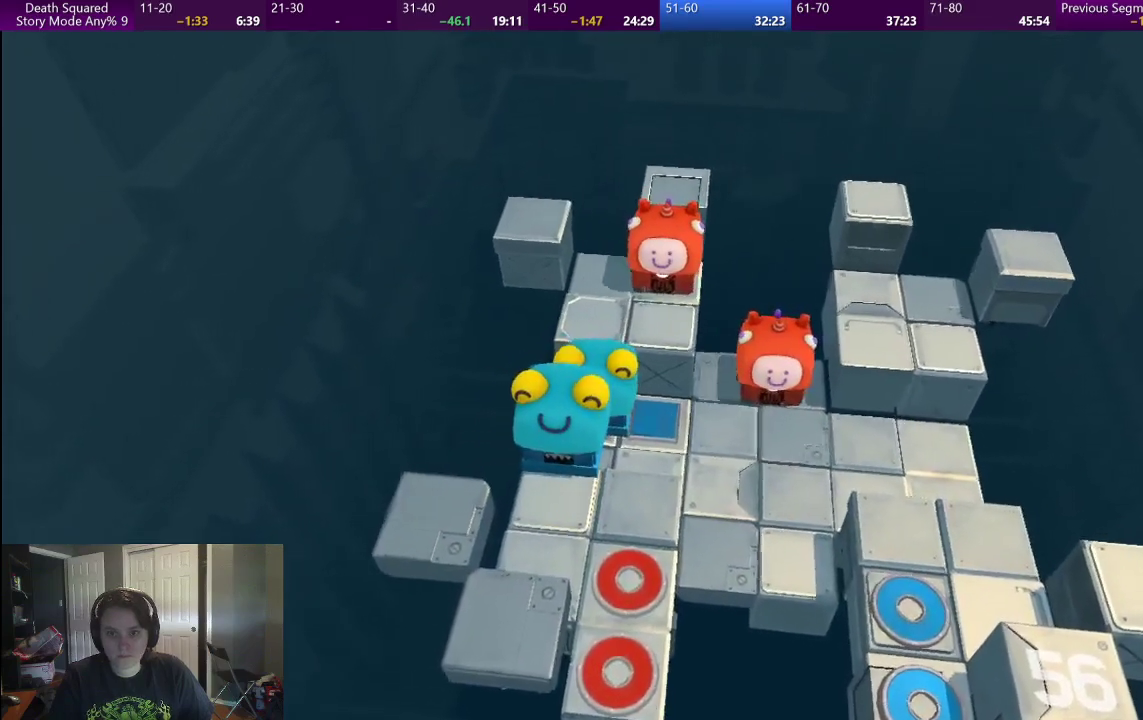
{"buttons": [], "left_stick": "left", "right_stick": "center", "events": [[450, "left_stick", "left"]]}
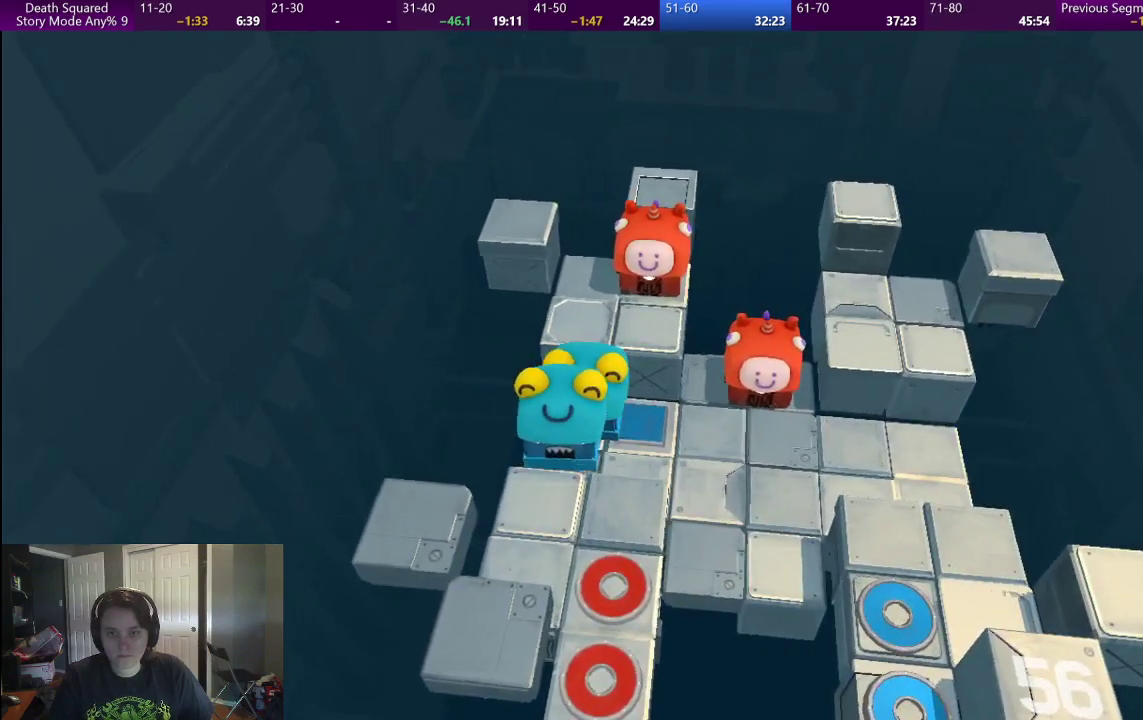
{"buttons": [], "left_stick": "left", "right_stick": "center", "events": []}
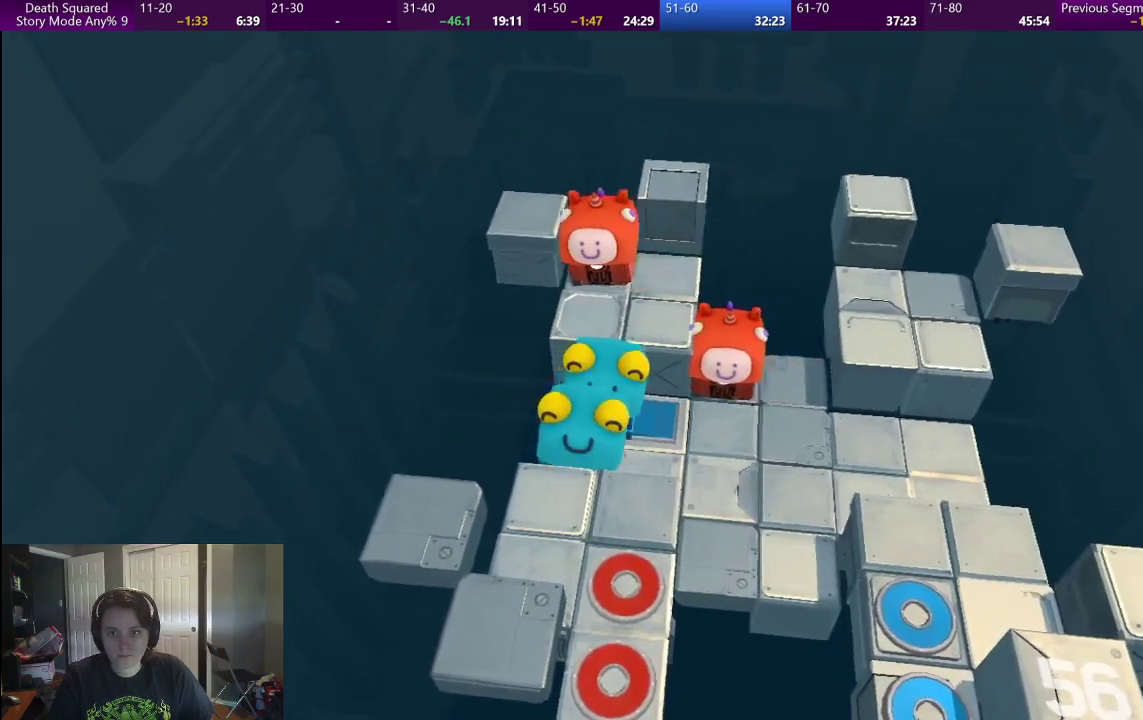
{"buttons": [], "left_stick": "center", "right_stick": "center", "events": [[150, "left_stick", "center"]]}
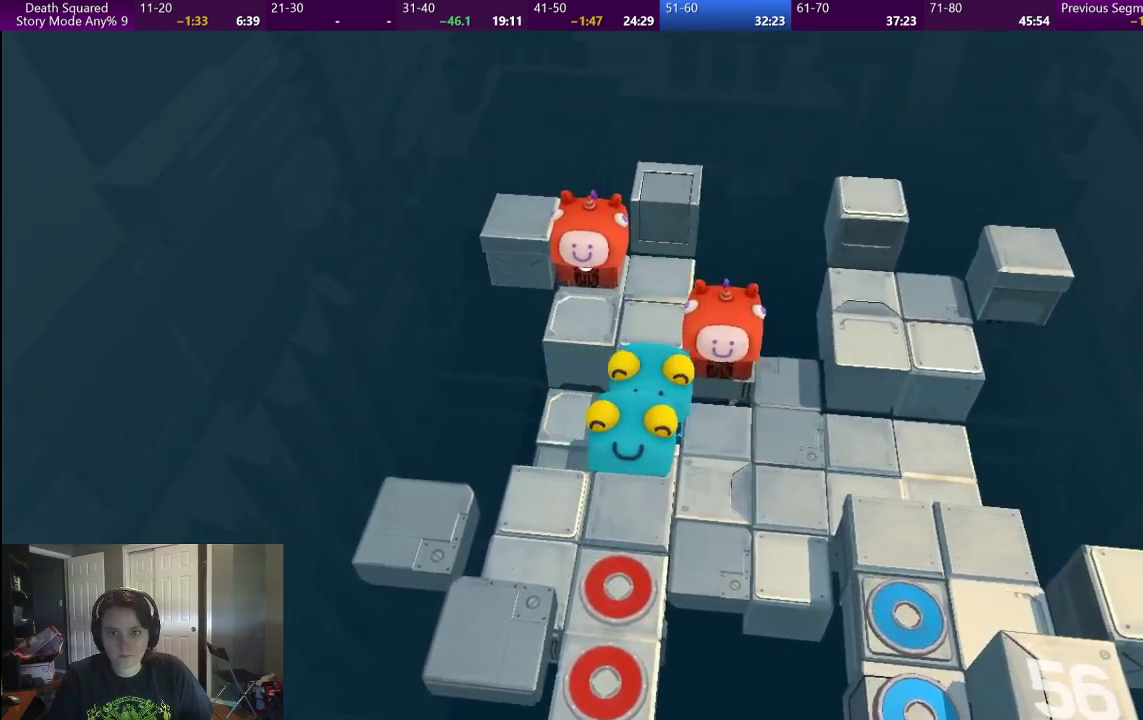
{"buttons": [], "left_stick": "left", "right_stick": "center", "events": [[383, "left_stick", "left"]]}
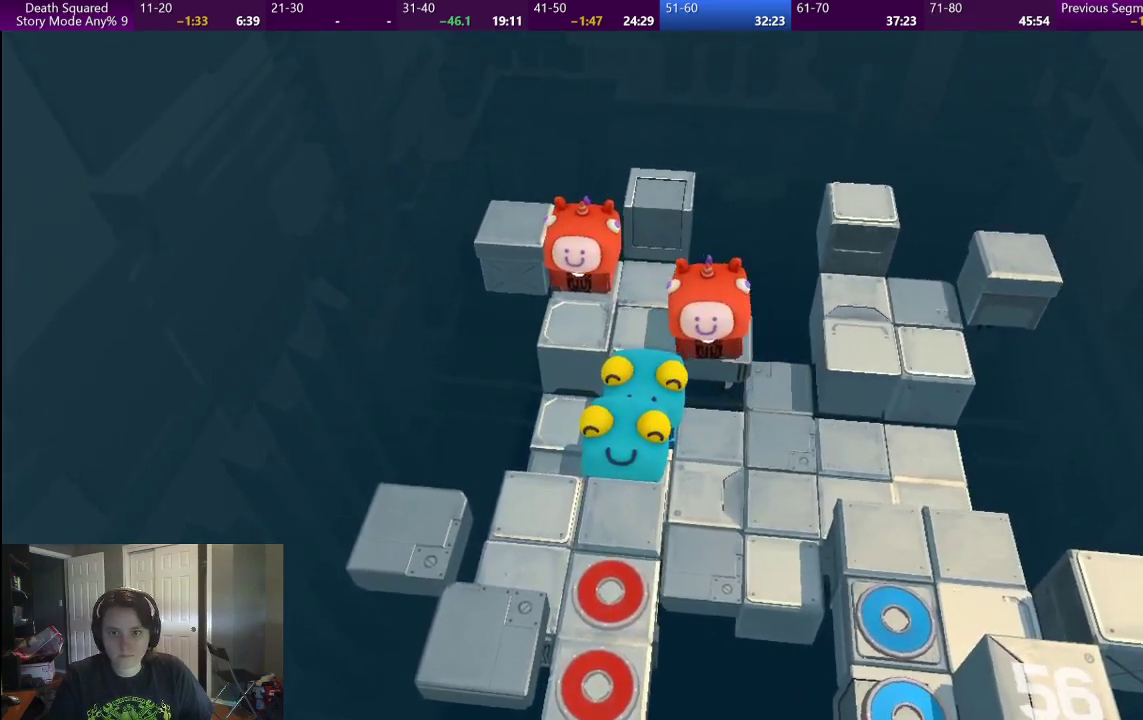
{"buttons": [], "left_stick": "left", "right_stick": "center", "events": []}
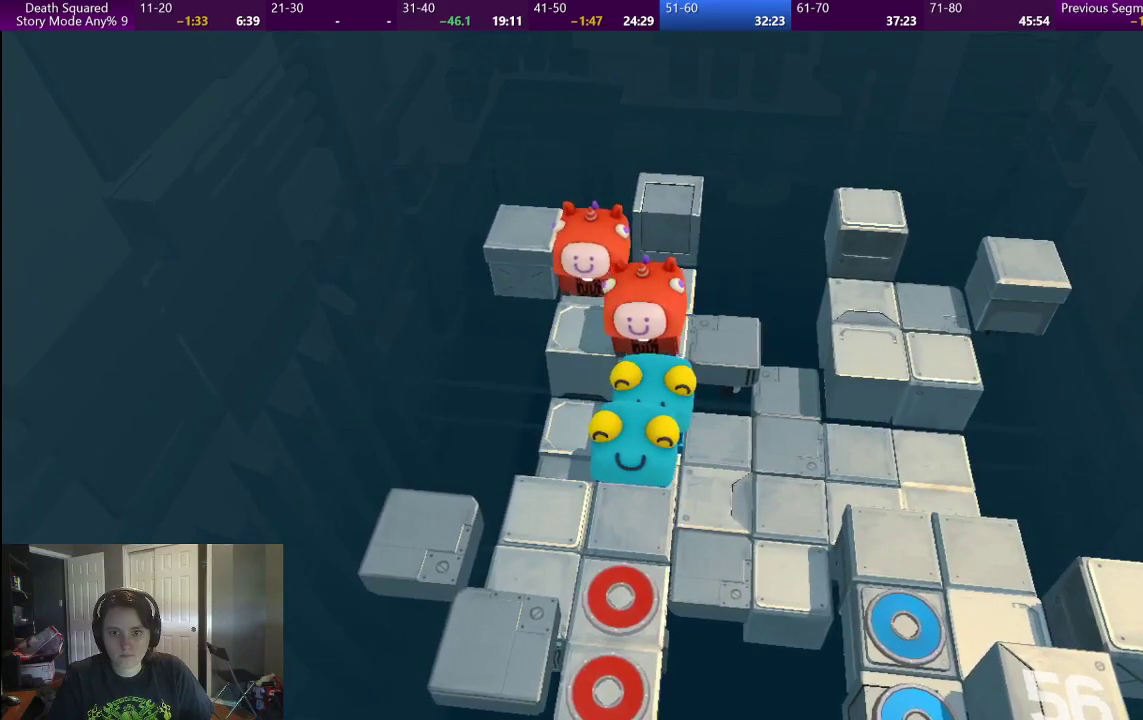
{"buttons": [], "left_stick": "left", "right_stick": "center", "events": [[250, "left_stick", "center"], [500, "left_stick", "left"]]}
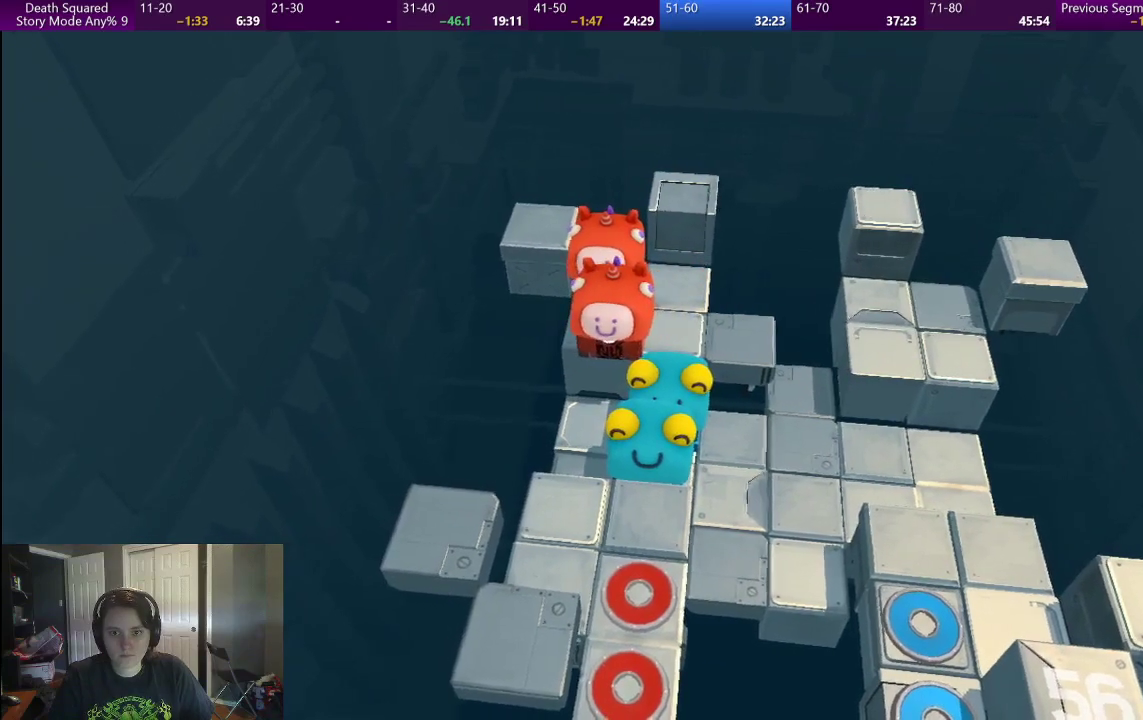
{"buttons": [], "left_stick": "right", "right_stick": "center", "events": [[150, "left_stick", "center"], [400, "left_stick", "right"]]}
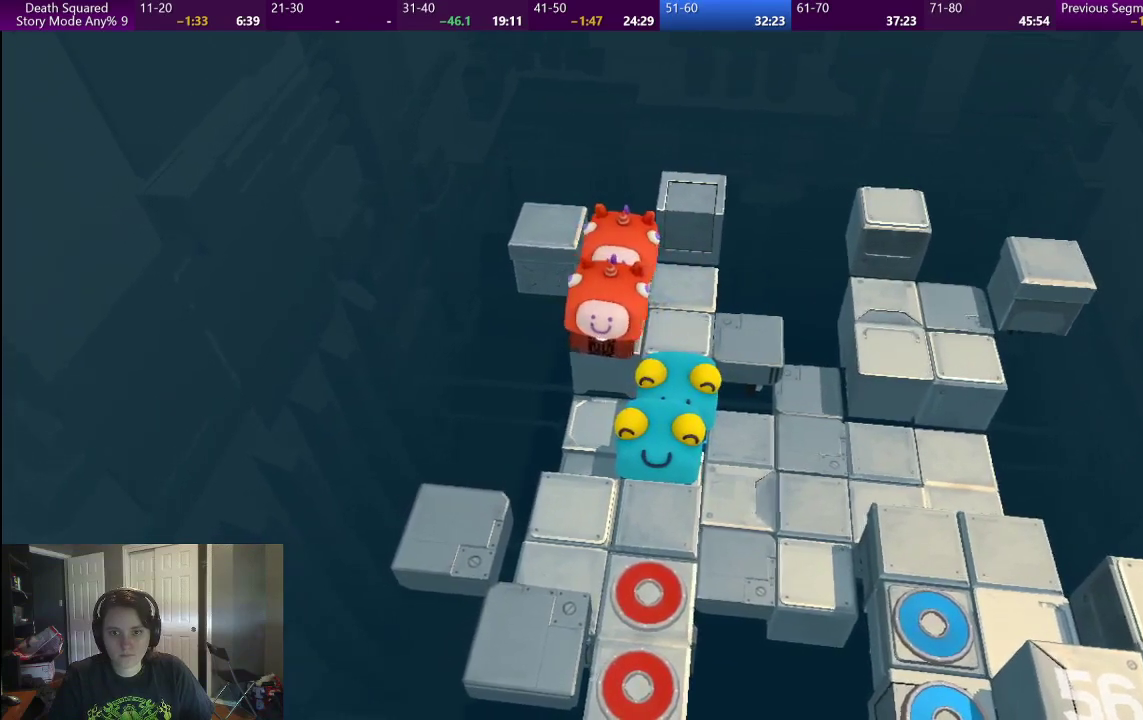
{"buttons": [], "left_stick": "down", "right_stick": "center", "events": [[383, "left_stick", "center"], [467, "left_stick", "down"]]}
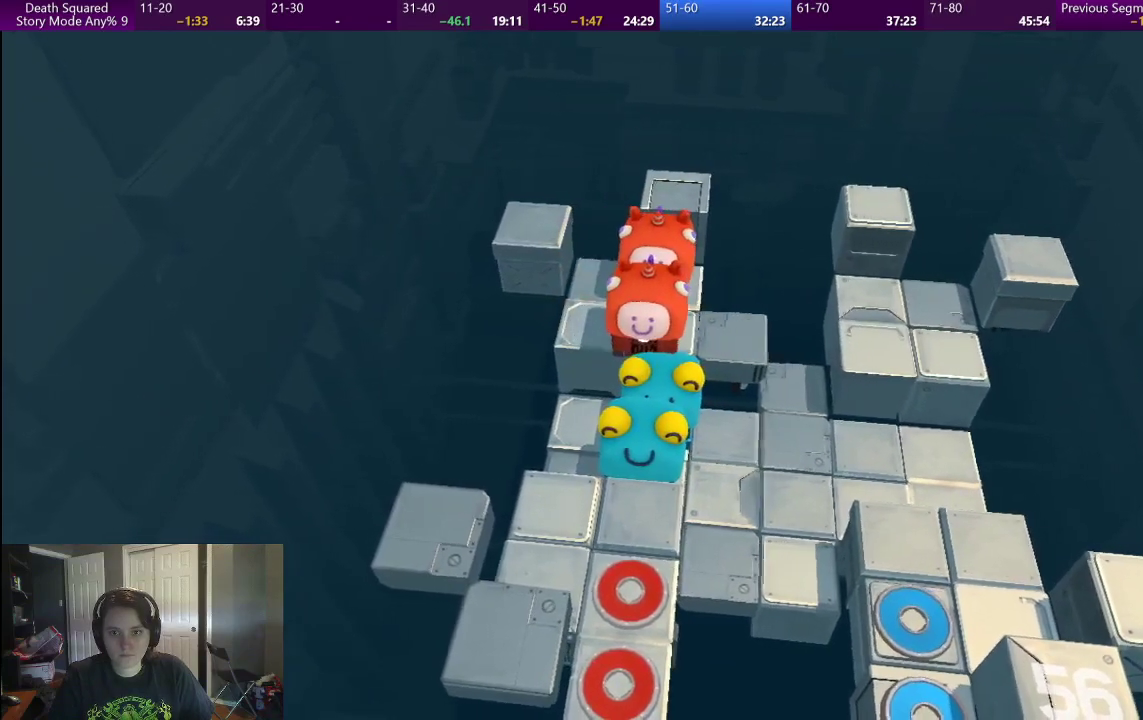
{"buttons": [], "left_stick": "down", "right_stick": "center", "events": []}
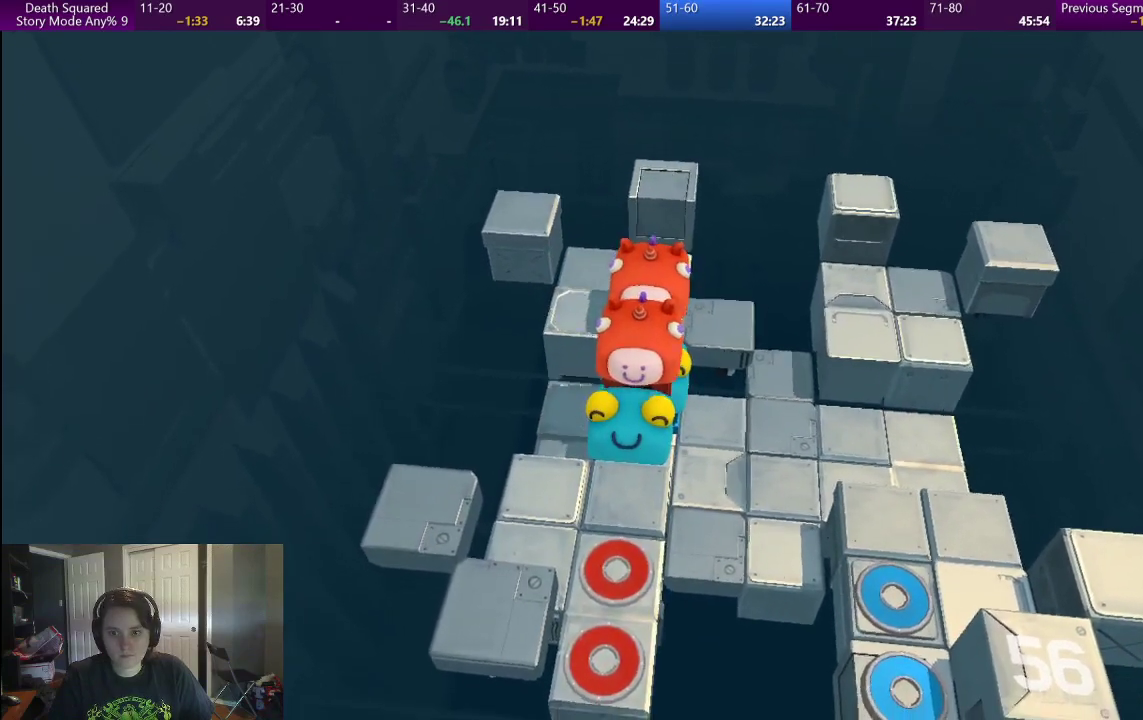
{"buttons": [], "left_stick": "down", "right_stick": "center", "events": []}
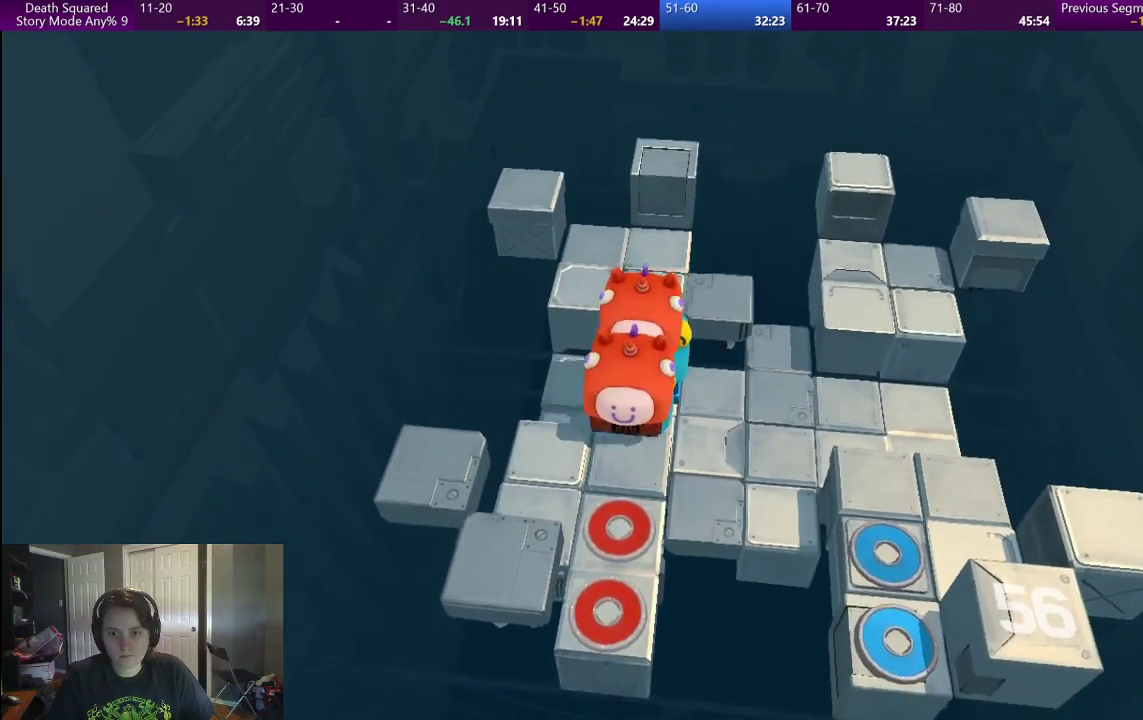
{"buttons": [], "left_stick": "down", "right_stick": "center", "events": [[150, "left_stick", "down-left"], [250, "left_stick", "down"]]}
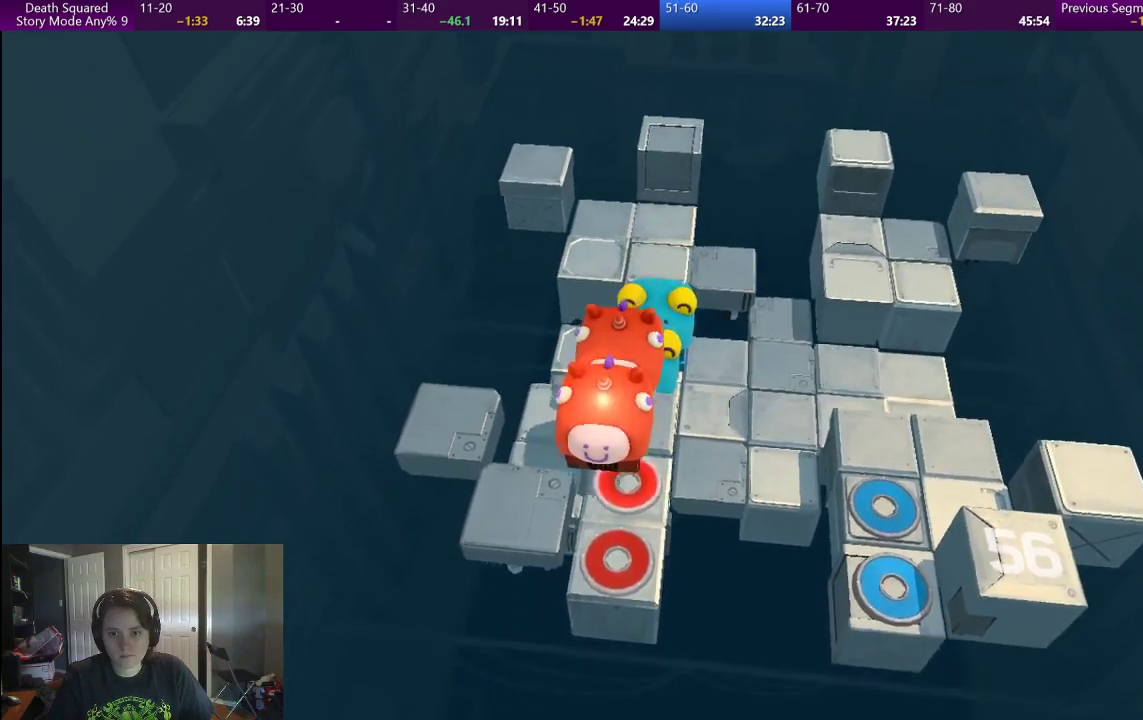
{"buttons": [], "left_stick": "down-left", "right_stick": "center", "events": [[83, "left_stick", "center"], [317, "left_stick", "left"], [400, "left_stick", "down-left"]]}
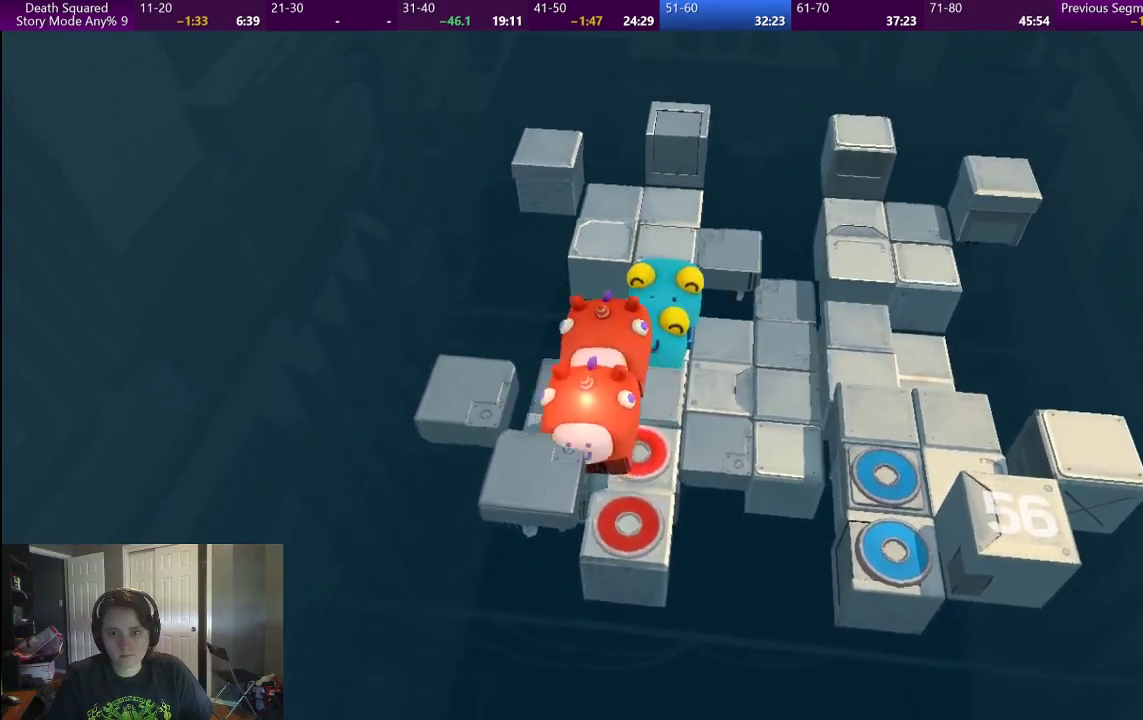
{"buttons": [], "left_stick": "center", "right_stick": "center", "events": [[67, "left_stick", "center"], [283, "left_stick", "left"], [383, "left_stick", "down-left"], [467, "left_stick", "center"]]}
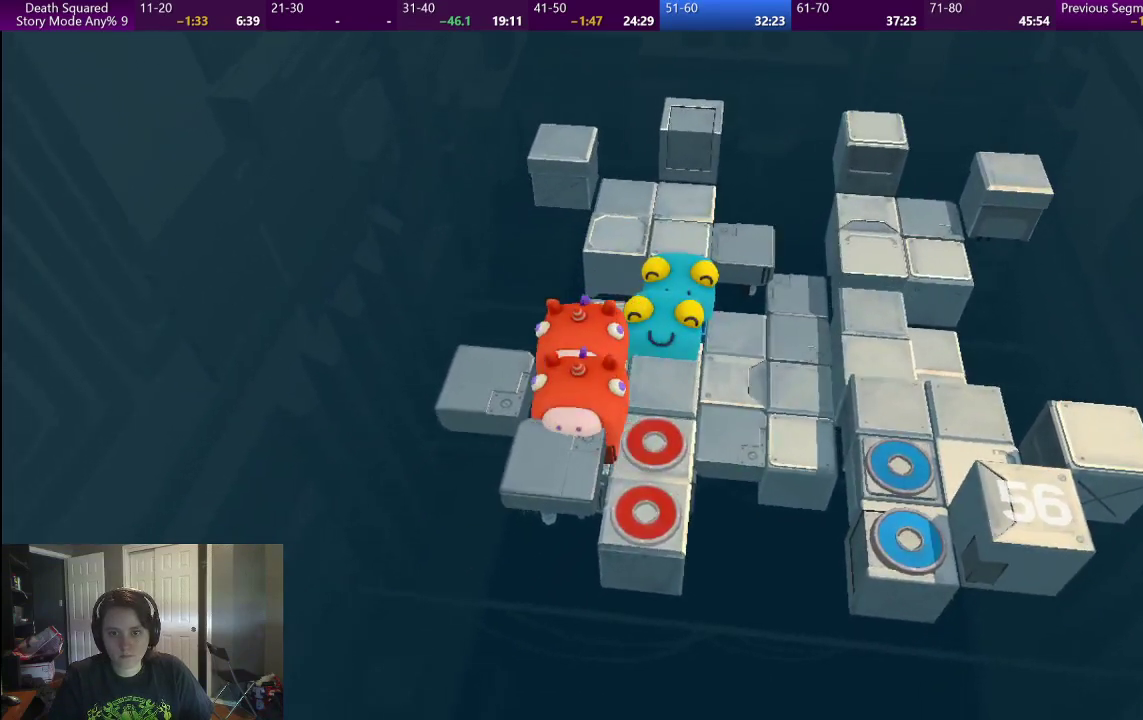
{"buttons": [], "left_stick": "center", "right_stick": "center", "events": []}
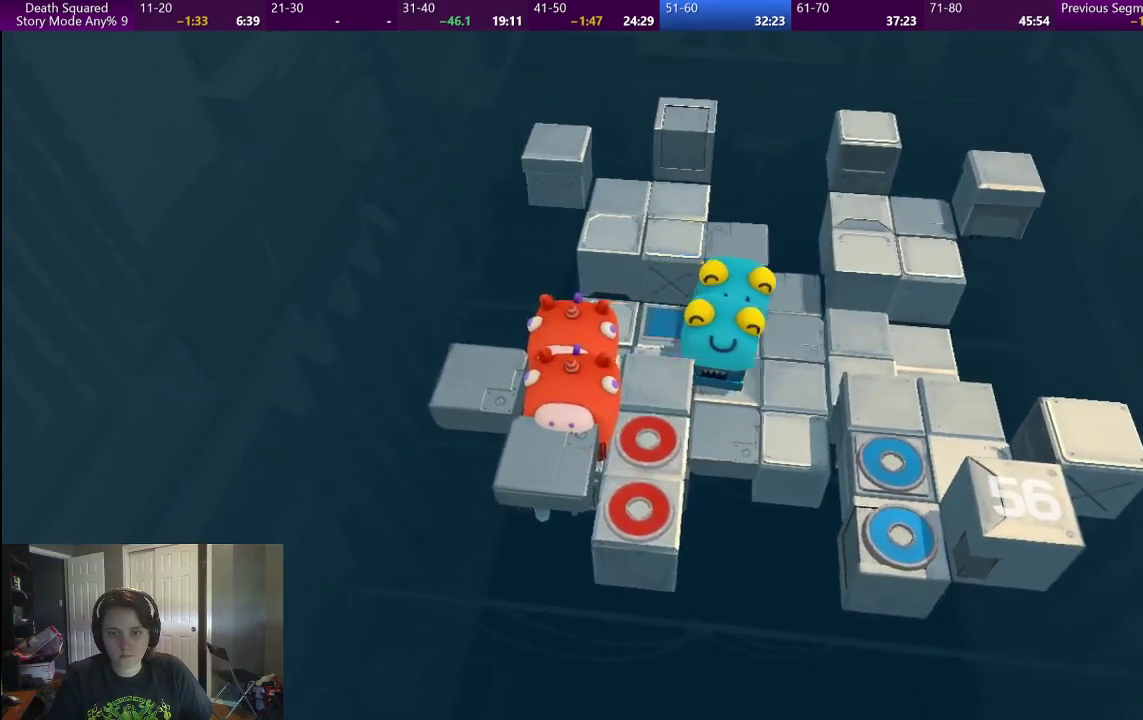
{"buttons": [], "left_stick": "center", "right_stick": "center", "events": []}
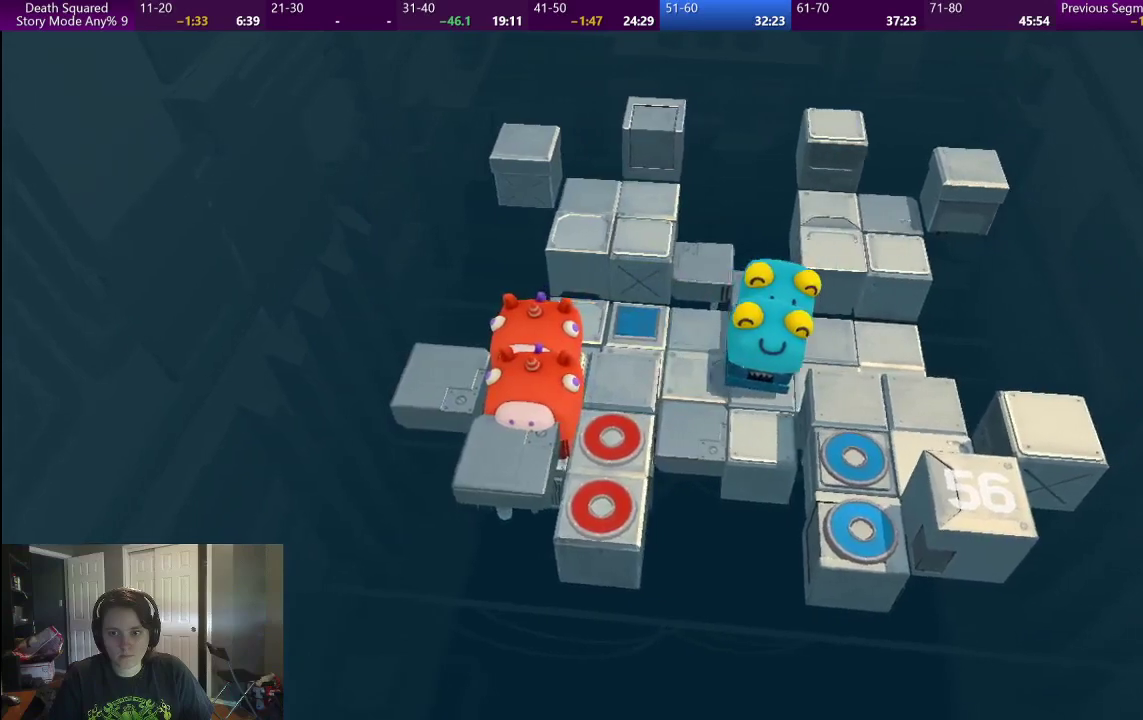
{"buttons": [], "left_stick": "right", "right_stick": "center", "events": [[300, "left_stick", "right"]]}
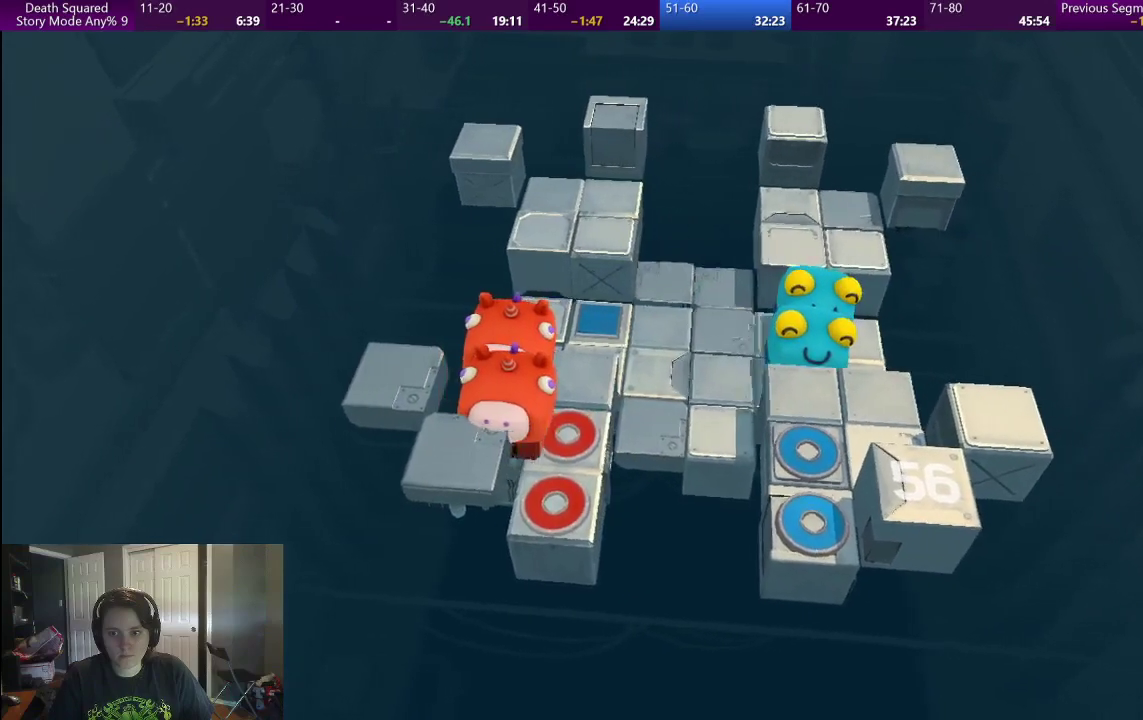
{"buttons": [], "left_stick": "down", "right_stick": "center", "events": [[217, "left_stick", "down-right"], [317, "left_stick", "down"]]}
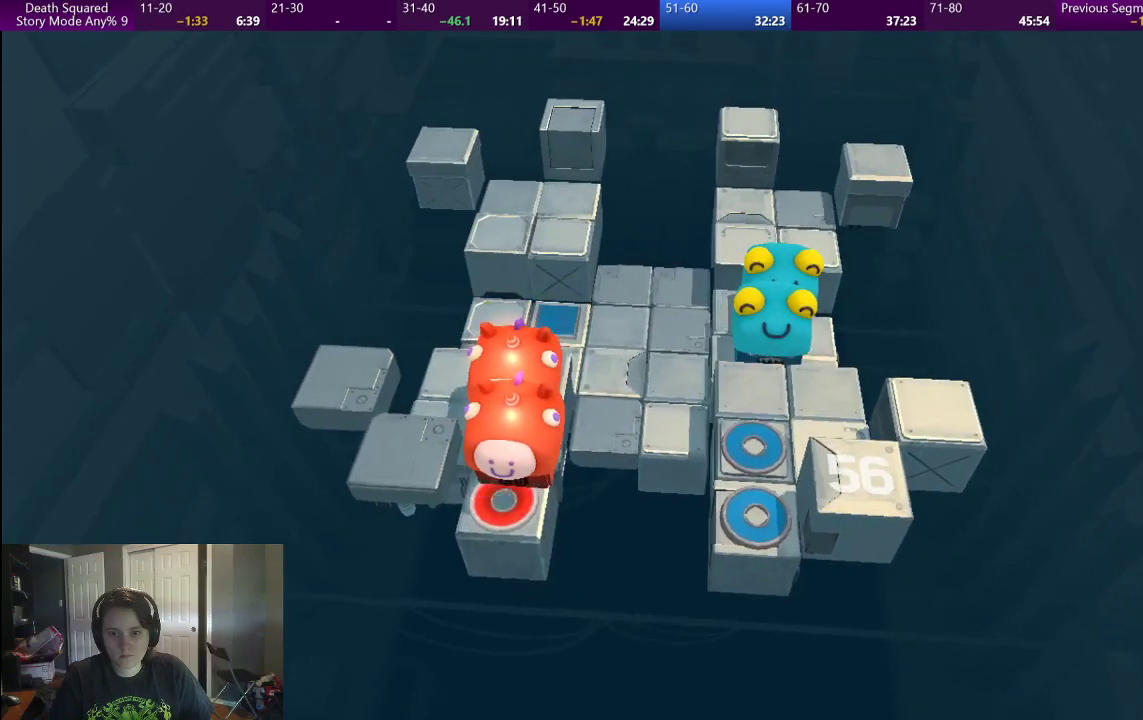
{"buttons": [], "left_stick": "center", "right_stick": "center", "events": [[233, "left_stick", "center"]]}
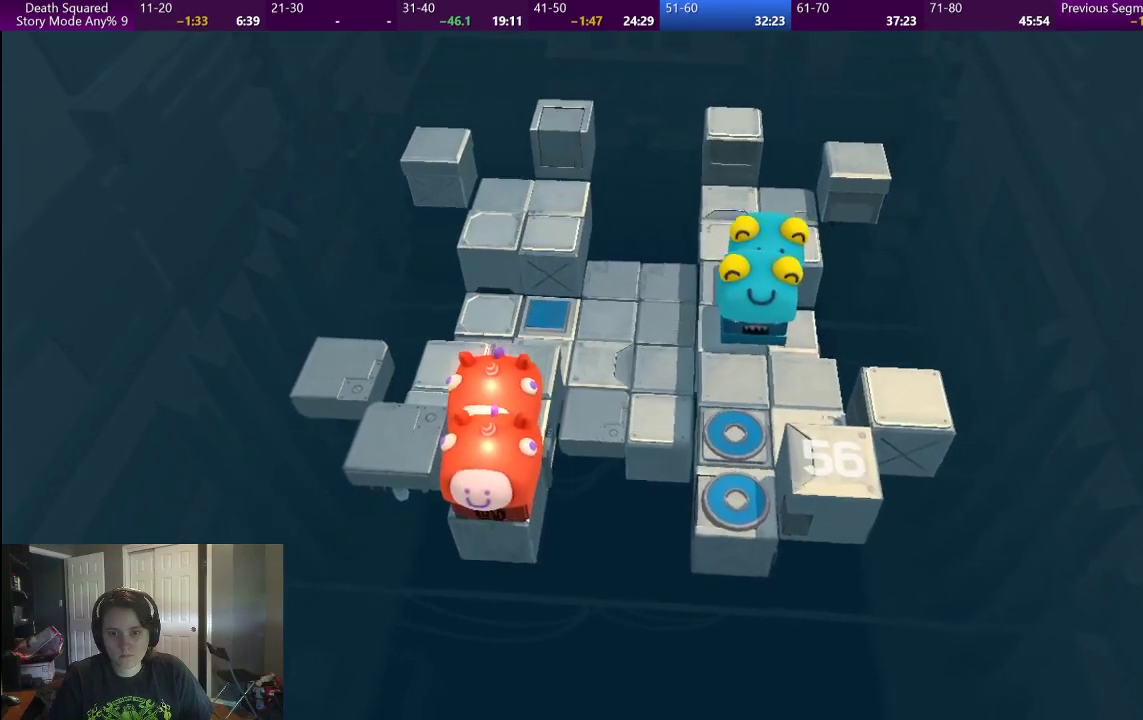
{"buttons": [], "left_stick": "center", "right_stick": "center", "events": []}
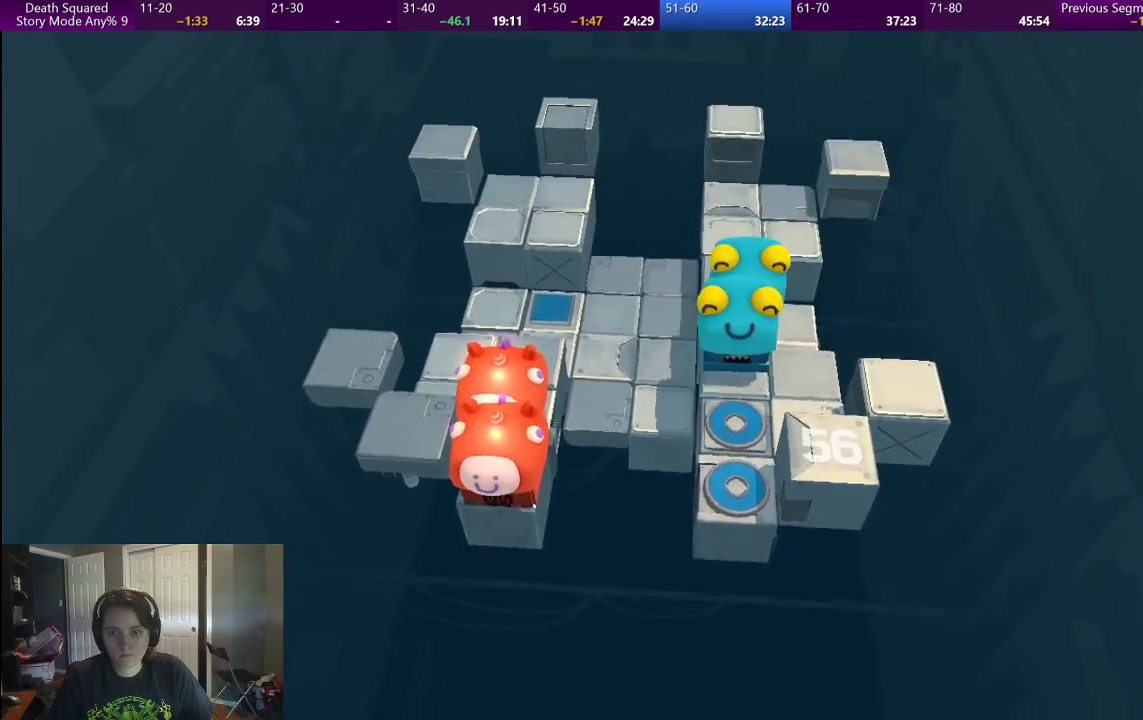
{"buttons": [], "left_stick": "center", "right_stick": "center", "events": []}